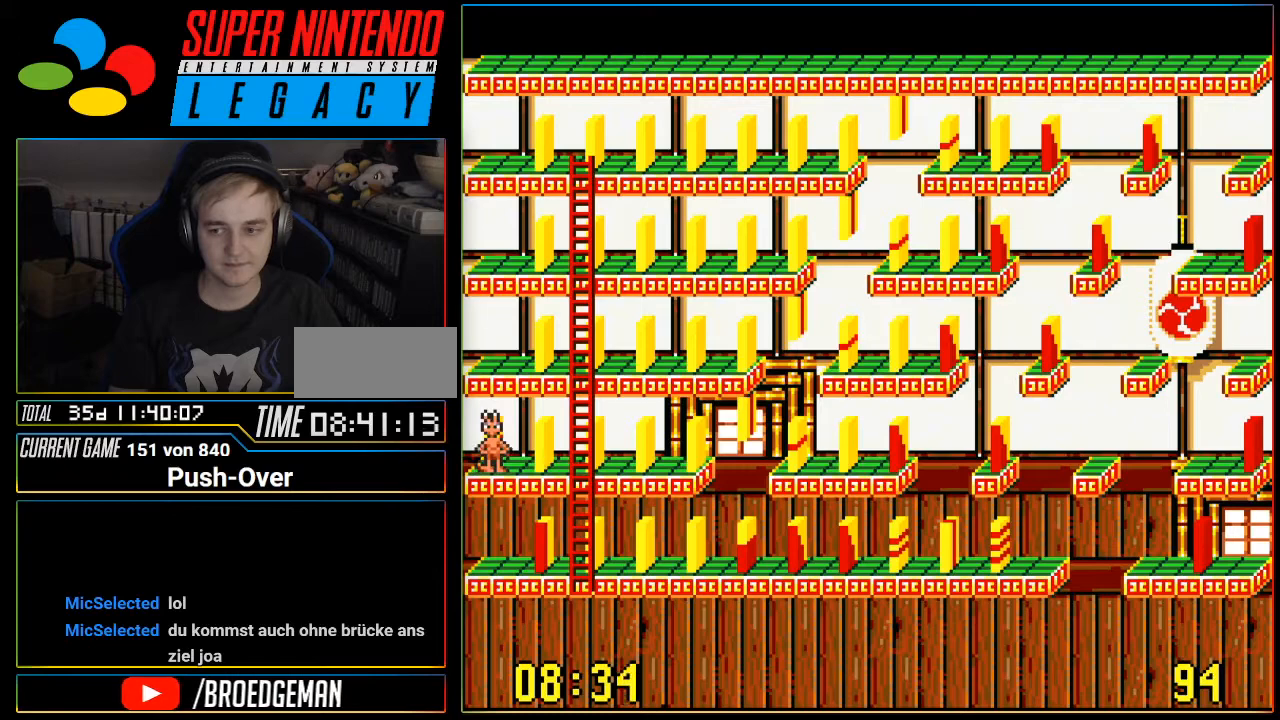
Gameplay with a controller (Nintendo layout); each line is a JSON object with the inputs held at the frame after it. "events" lists button and stick changes between this image and that frame as [ms after this image, input, new state], when the widget could be followed in between. Not read: L3 R3.
{"buttons": [], "events": [[150, "DPAD_RIGHT", "down"], [434, "DPAD_RIGHT", "up"]]}
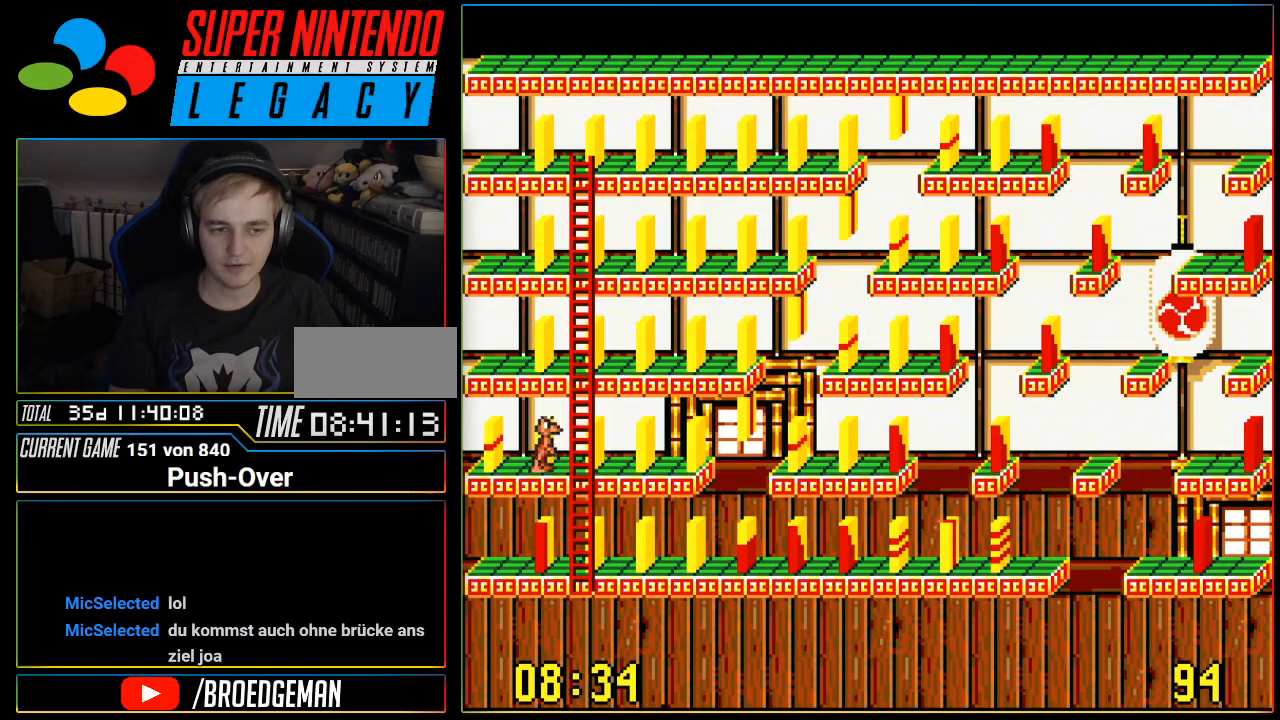
{"buttons": [], "events": [[216, "DPAD_RIGHT", "down"], [300, "DPAD_RIGHT", "up"]]}
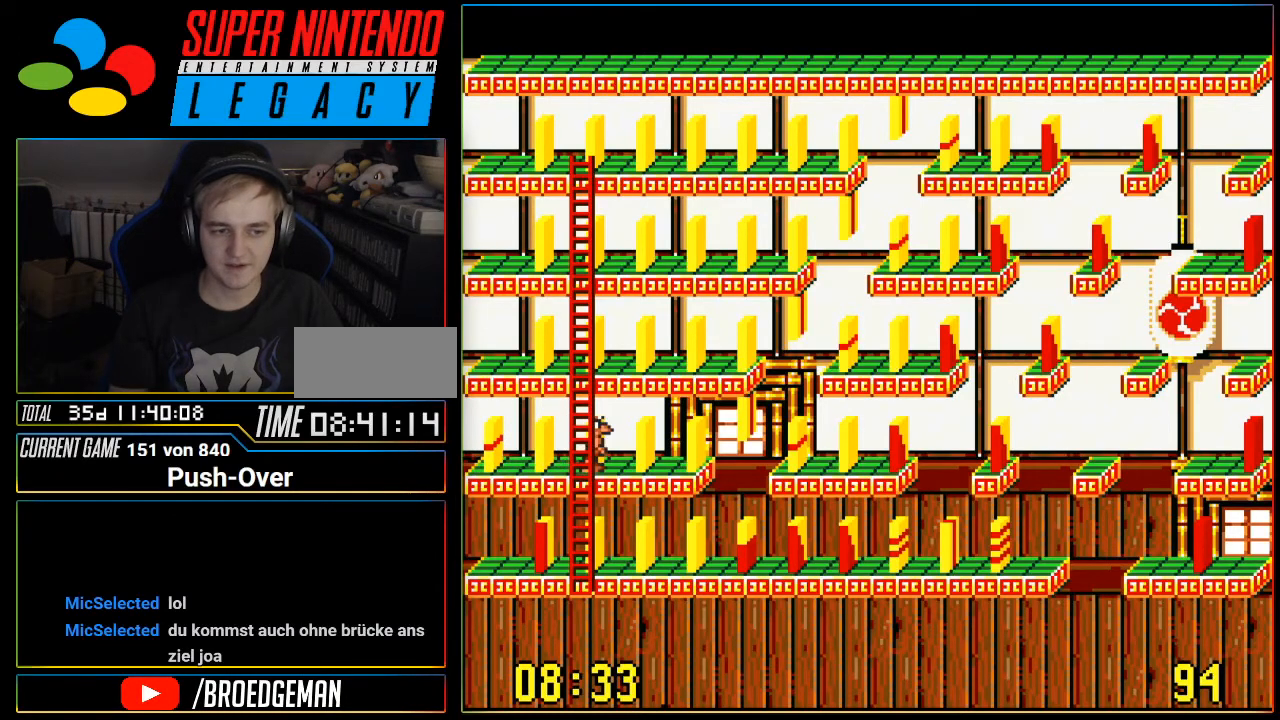
{"buttons": ["DPAD_DOWN"], "events": [[50, "DPAD_DOWN", "down"]]}
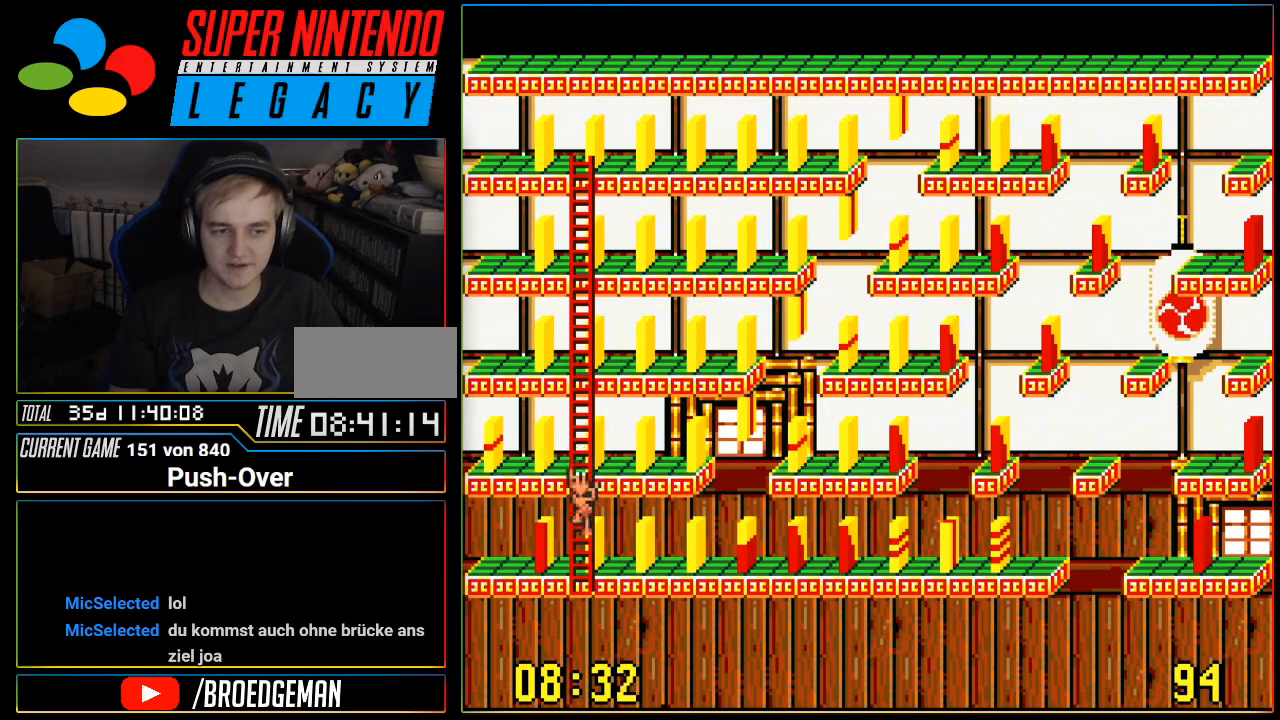
{"buttons": ["DPAD_LEFT"], "events": [[233, "DPAD_DOWN", "up"], [400, "DPAD_LEFT", "down"]]}